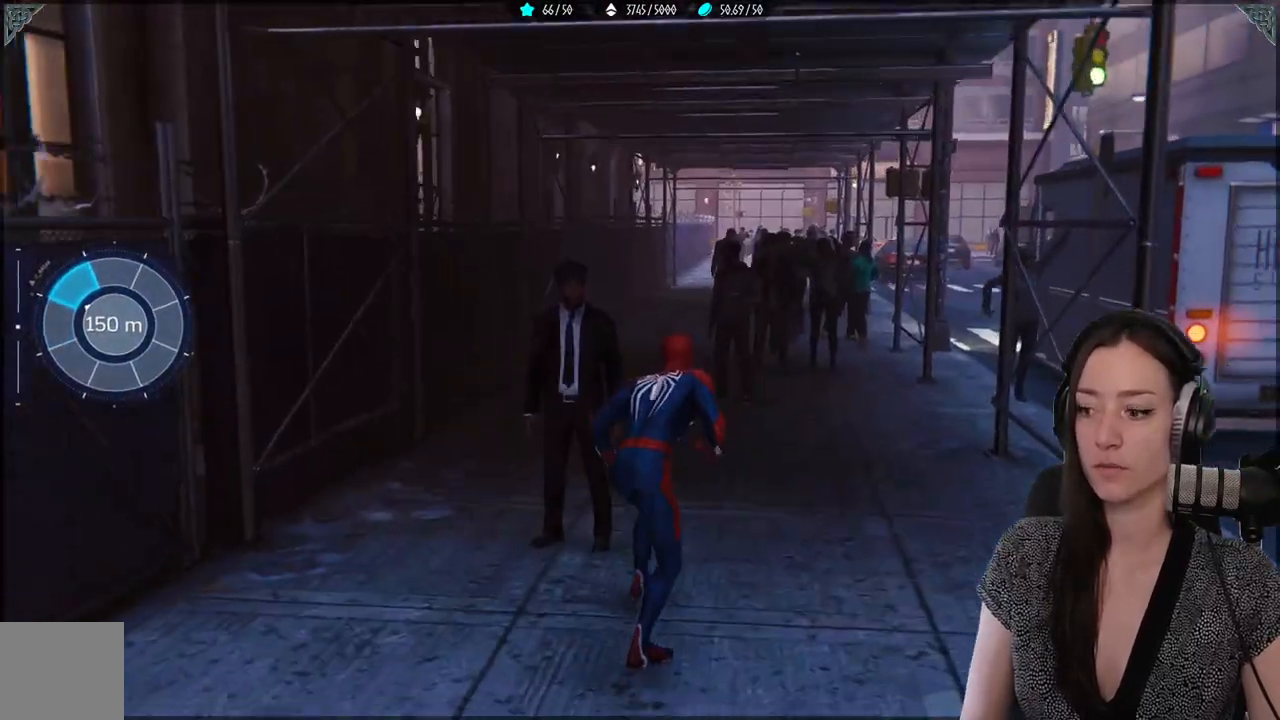
Gameplay with a controller (Xbox layout); each line is a JSON object with the inputs held at the frame after it. "events" lists button and stick changes between this image and that frame as [ms after this image, input, new state], when the widget could be followed in between. Not read: SELECT.
{"buttons": [], "left_stick": "up", "right_stick": "center", "events": [[167, "right_stick", "center"]]}
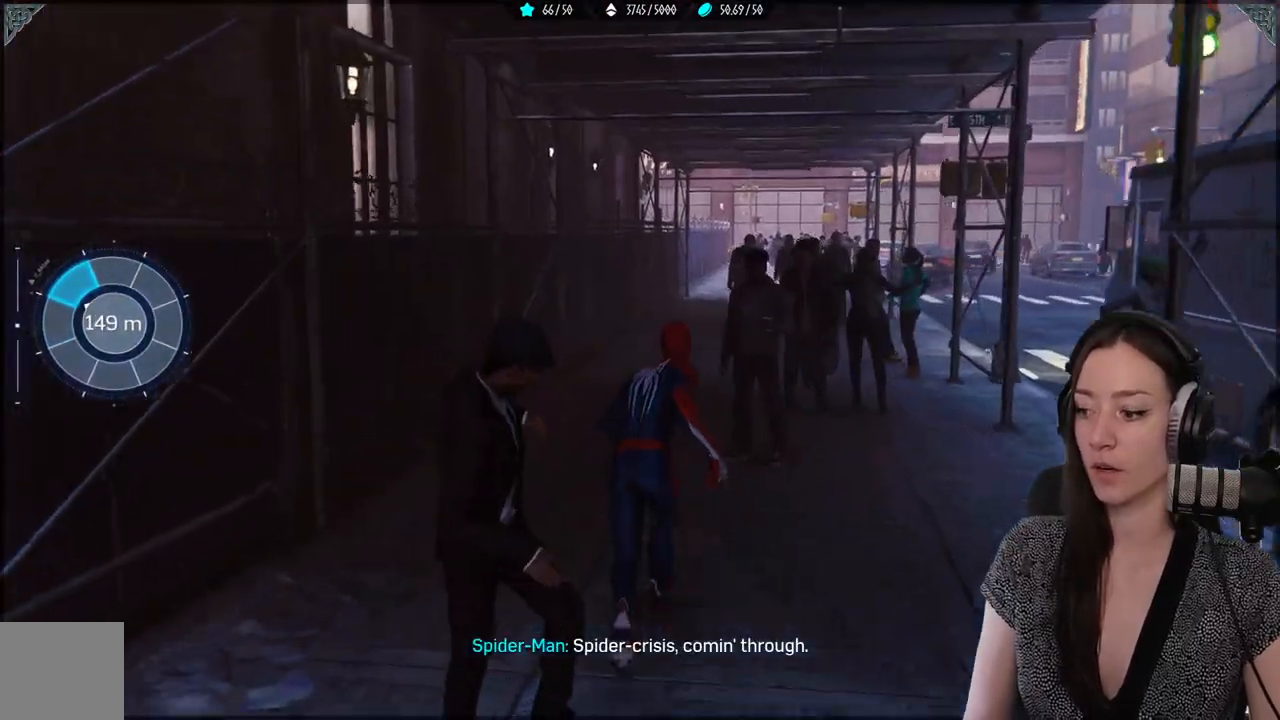
{"buttons": [], "left_stick": "up", "right_stick": "center", "events": [[233, "right_stick", "up"], [433, "right_stick", "center"]]}
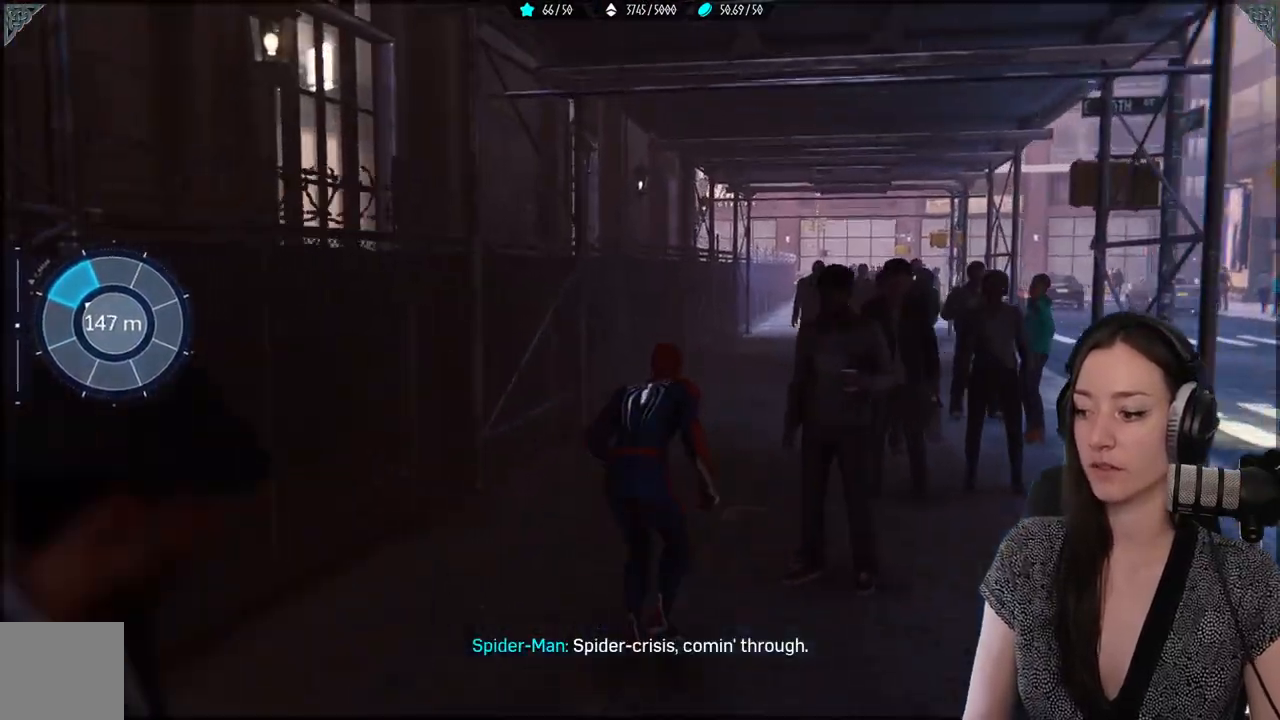
{"buttons": [], "left_stick": "up", "right_stick": "center", "events": []}
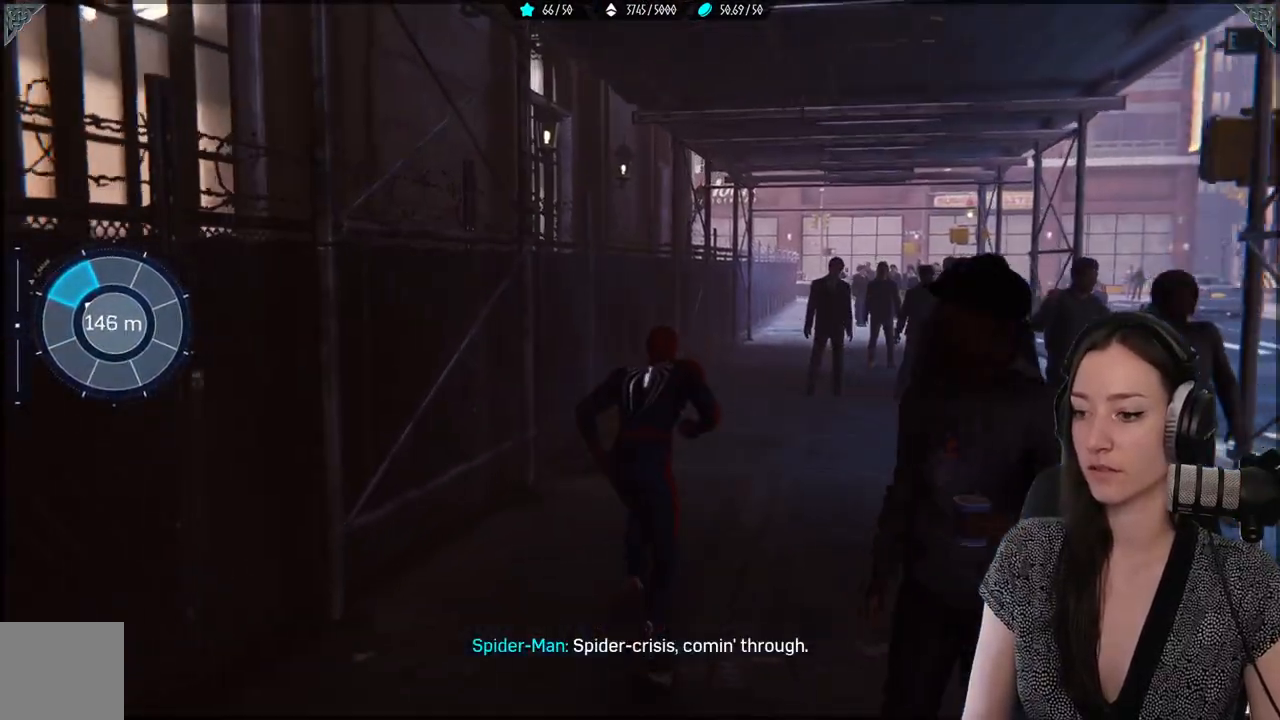
{"buttons": [], "left_stick": "up", "right_stick": "center", "events": []}
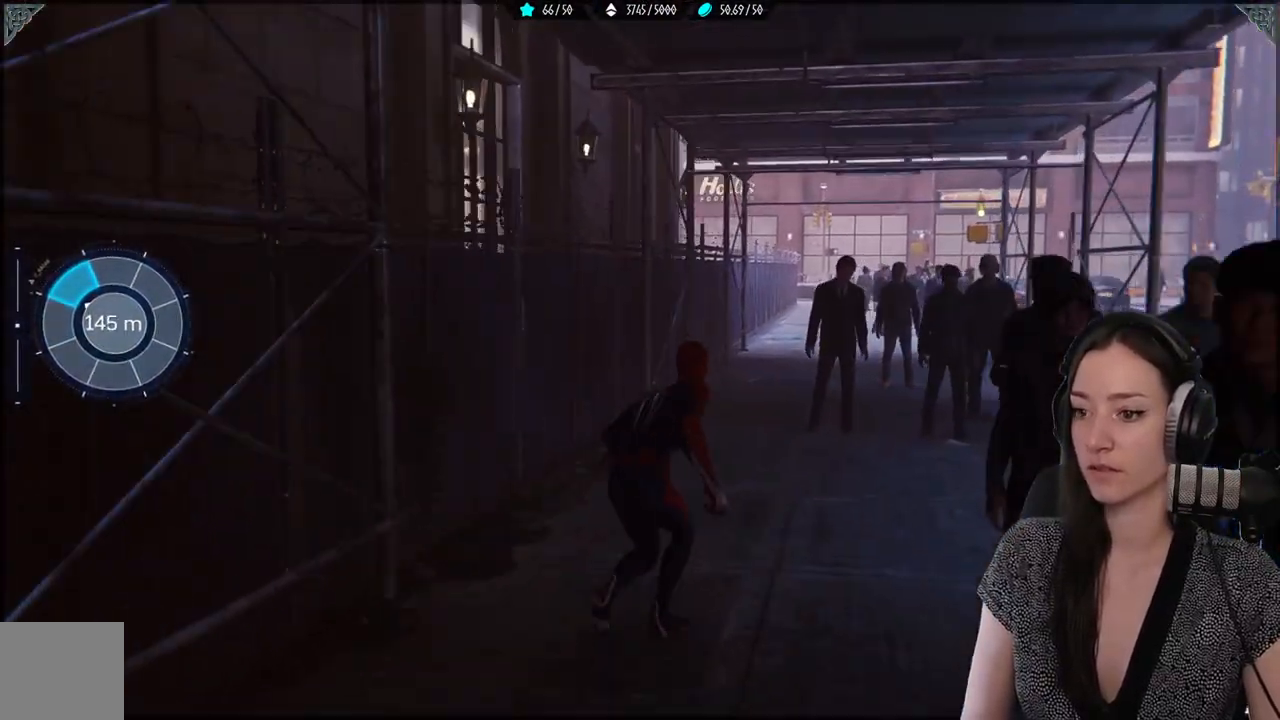
{"buttons": ["R2"], "left_stick": "up", "right_stick": "center", "events": [[200, "R2", "down"]]}
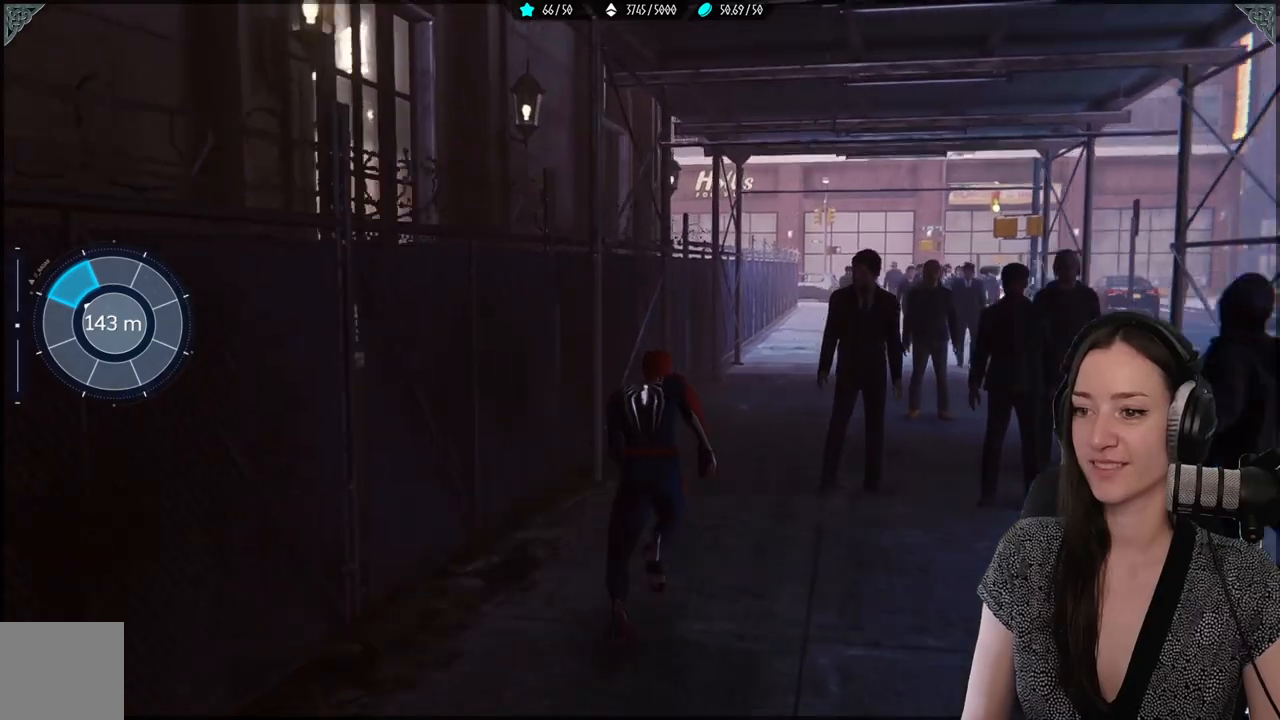
{"buttons": ["R2"], "left_stick": "up", "right_stick": "center", "events": []}
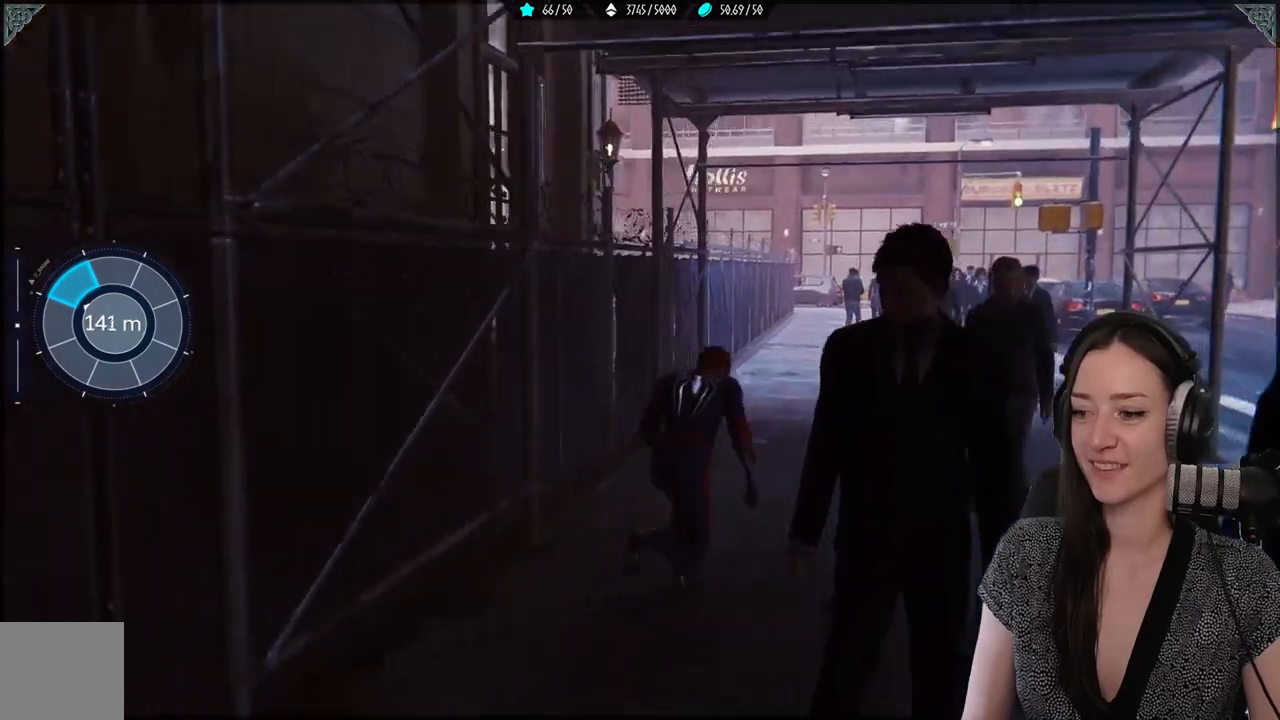
{"buttons": ["R2"], "left_stick": "up", "right_stick": "left", "events": [[217, "right_stick", "left"]]}
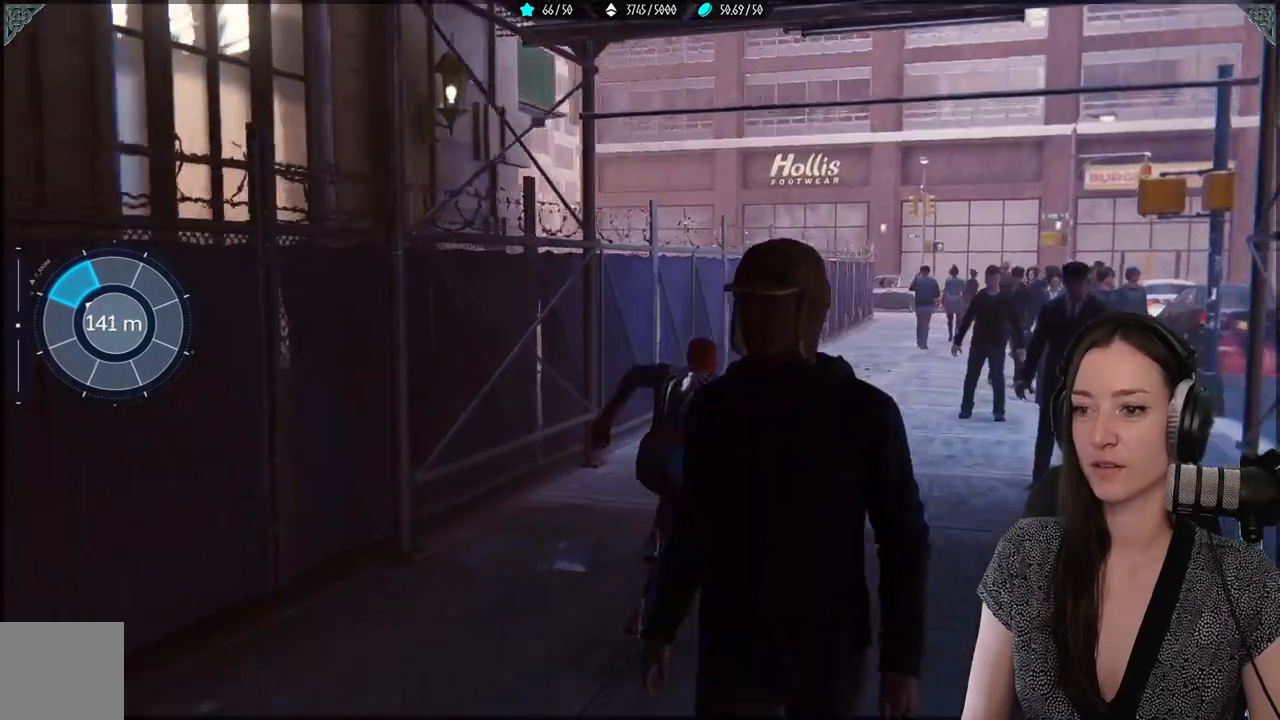
{"buttons": ["R2"], "left_stick": "up", "right_stick": "left", "events": []}
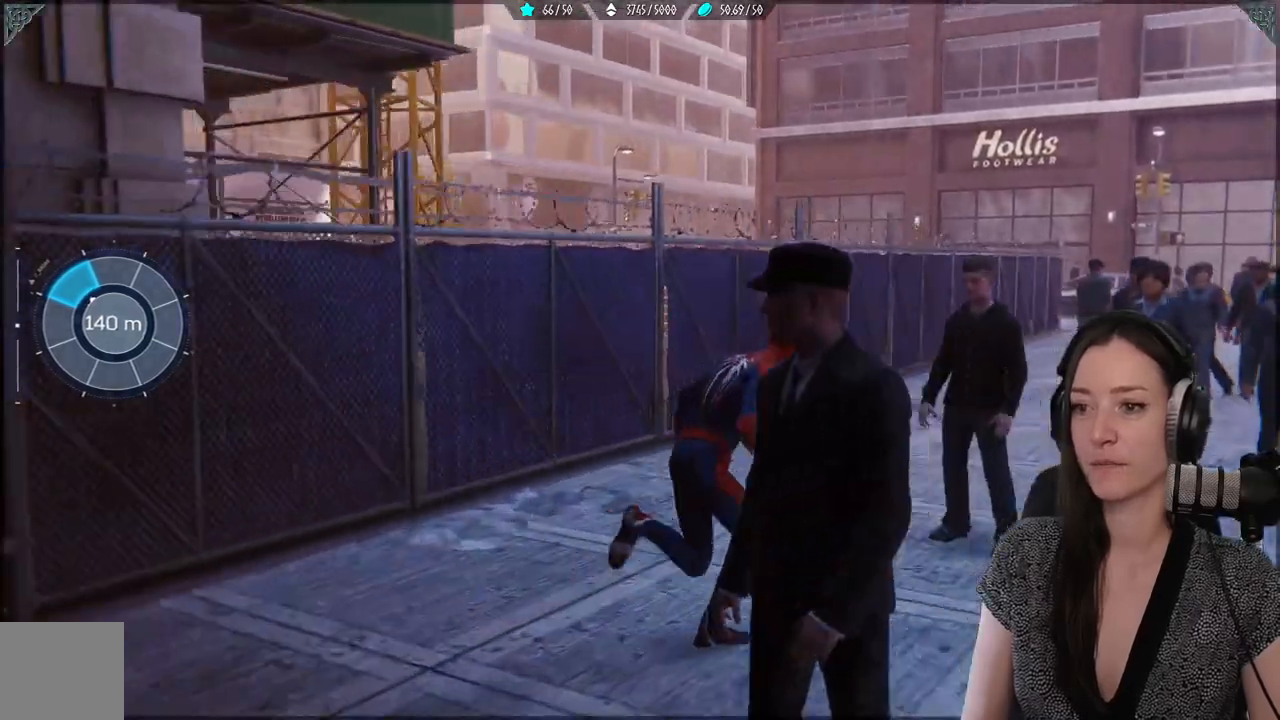
{"buttons": ["A"], "left_stick": "up", "right_stick": "center", "events": [[150, "R2", "up"], [167, "right_stick", "center"], [183, "A", "down"], [317, "A", "up"], [317, "R2", "down"], [400, "A", "down"], [483, "R2", "up"]]}
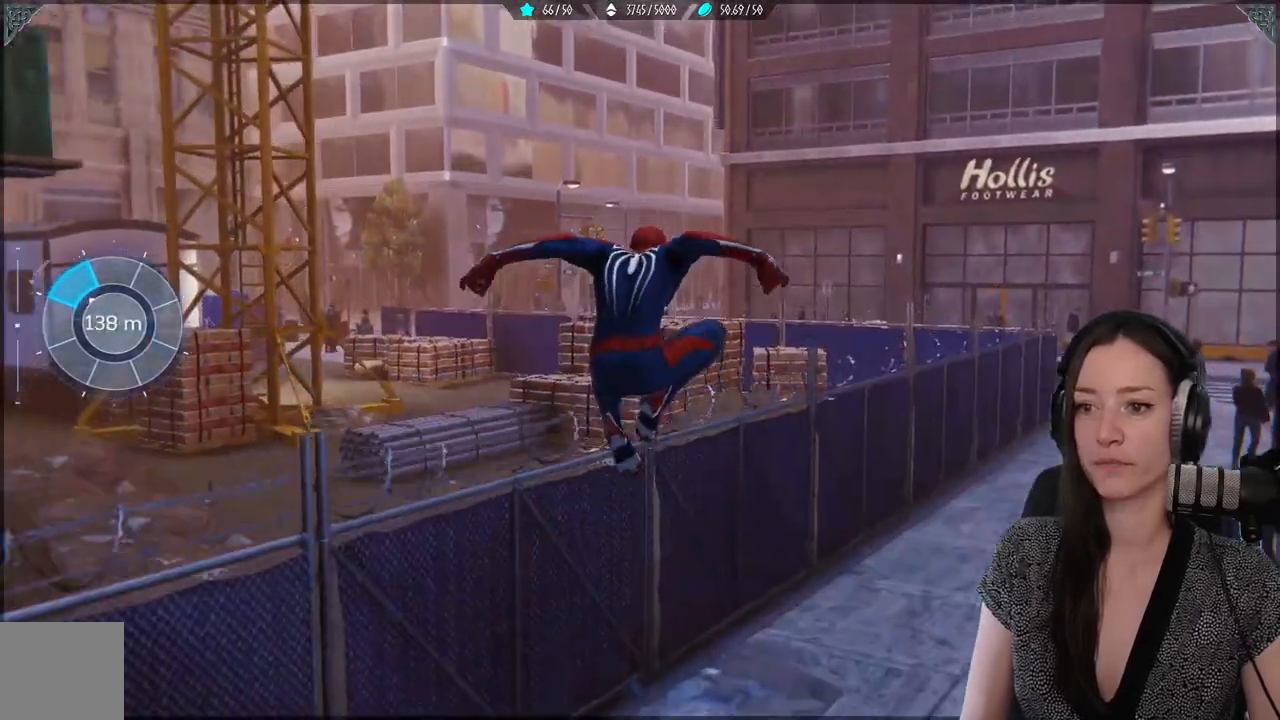
{"buttons": [], "left_stick": "up", "right_stick": "down-left", "events": [[33, "A", "up"], [117, "A", "down"], [183, "A", "up"], [367, "right_stick", "down-left"]]}
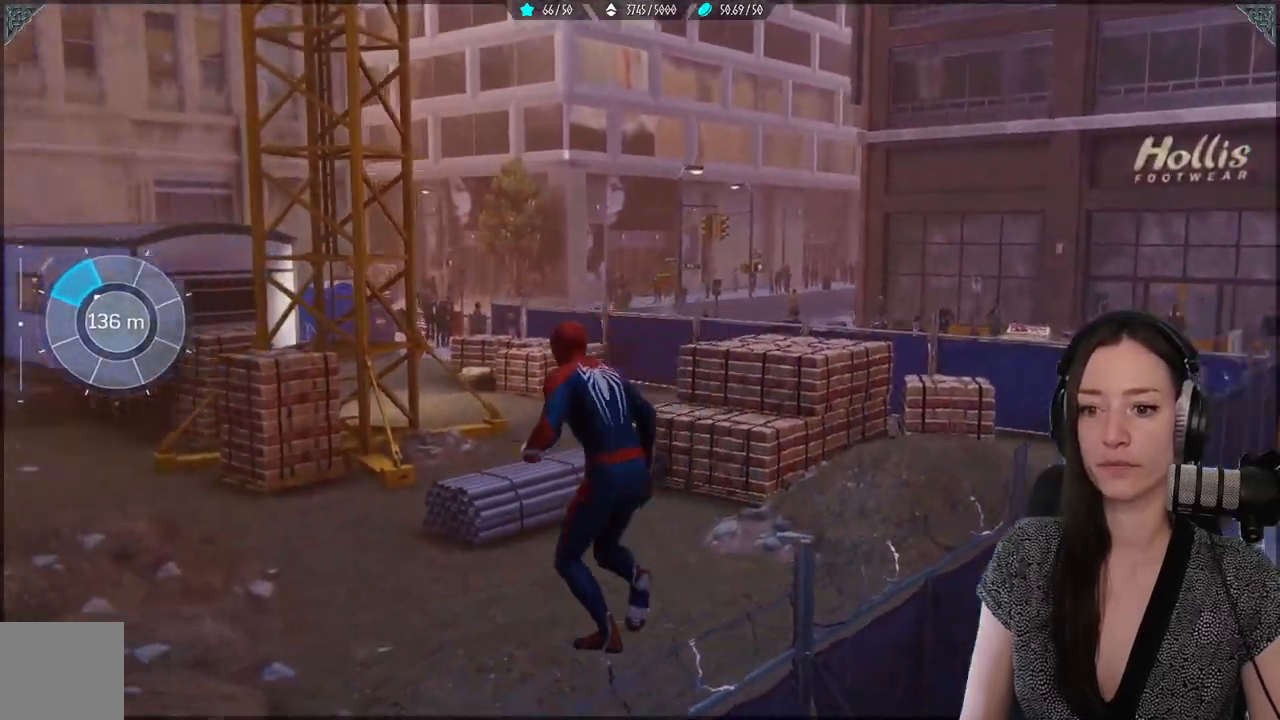
{"buttons": [], "left_stick": "up", "right_stick": "center", "events": [[333, "right_stick", "center"]]}
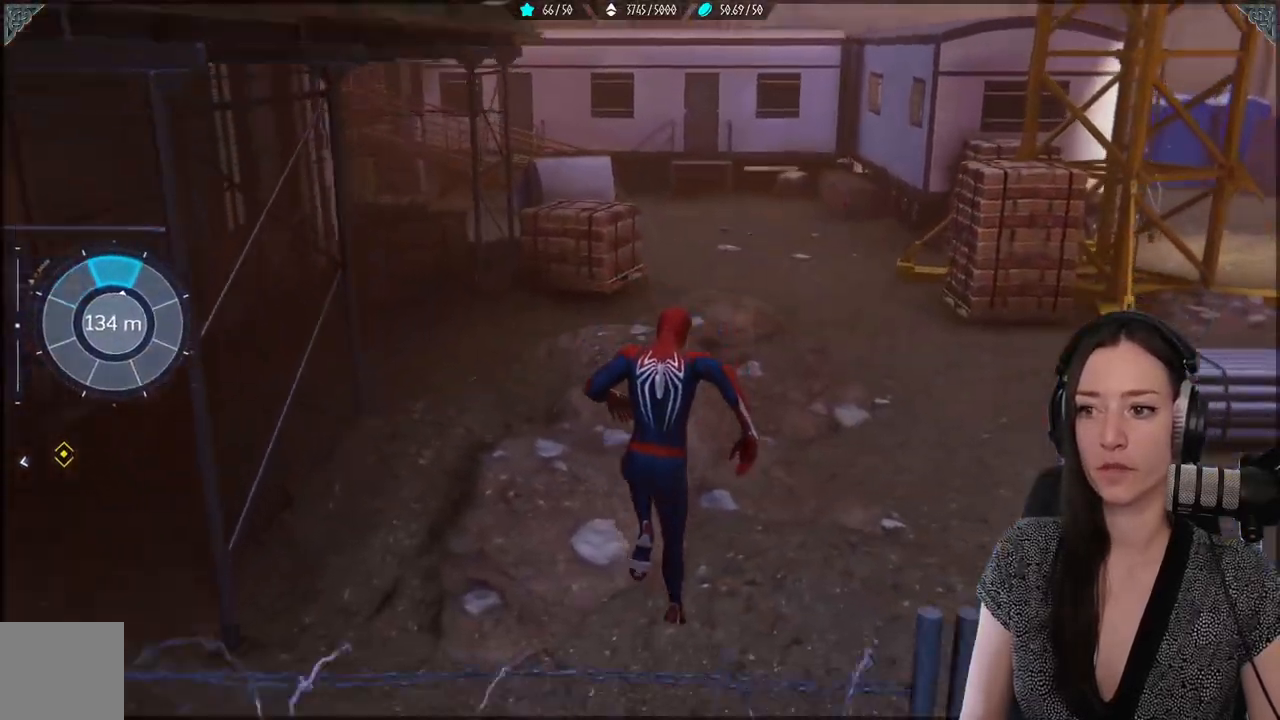
{"buttons": [], "left_stick": "up-right", "right_stick": "up-left", "events": [[167, "left_stick", "up-right"], [267, "R2", "down"], [350, "right_stick", "up-left"], [367, "R2", "up"]]}
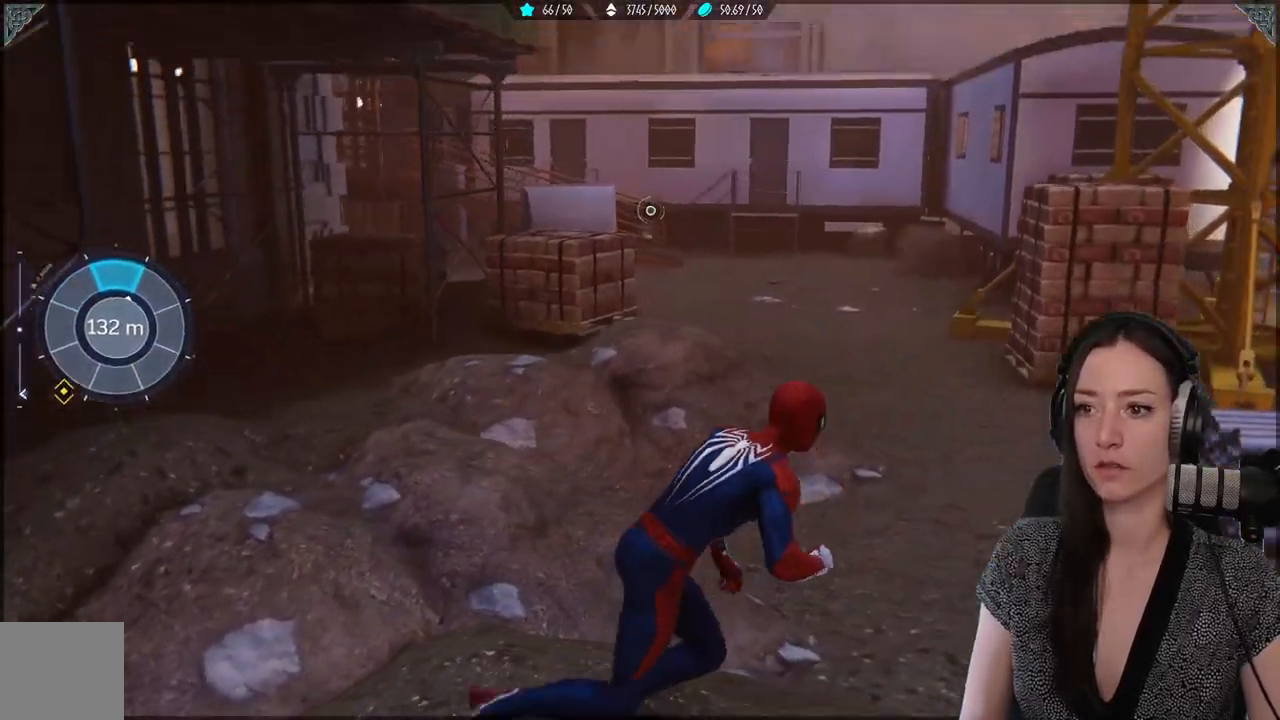
{"buttons": [], "left_stick": "up-right", "right_stick": "left", "events": [[133, "right_stick", "left"]]}
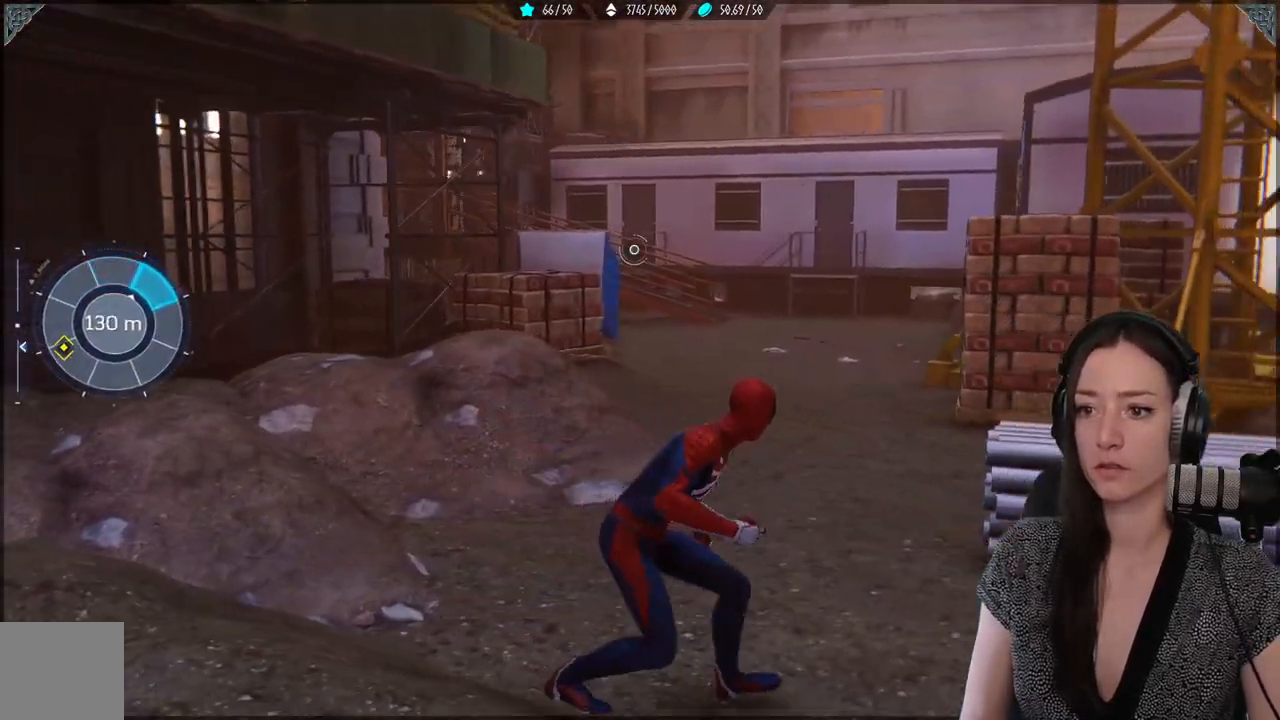
{"buttons": [], "left_stick": "up", "right_stick": "up-right", "events": [[67, "left_stick", "up"], [250, "right_stick", "center"], [300, "right_stick", "up-right"]]}
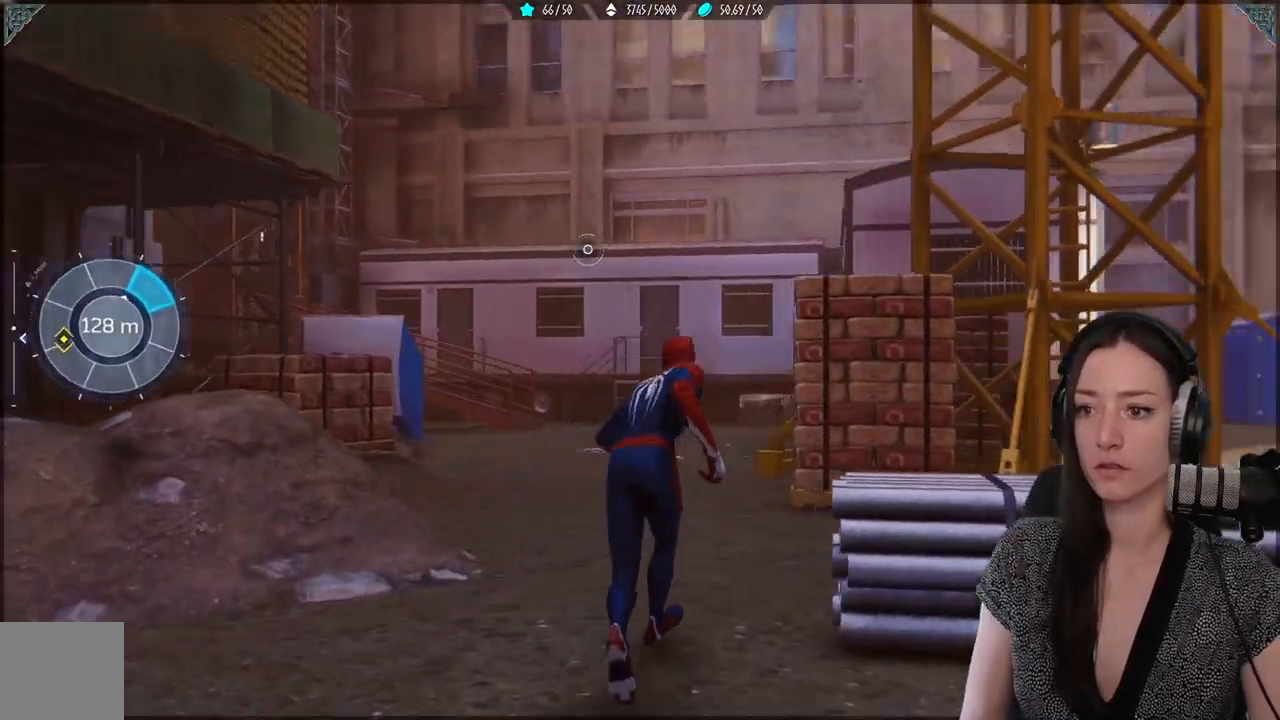
{"buttons": ["L2", "R2"], "left_stick": "center", "right_stick": "center", "events": [[33, "right_stick", "right"], [233, "right_stick", "center"], [283, "L2", "down"], [283, "R2", "down"], [483, "left_stick", "center"]]}
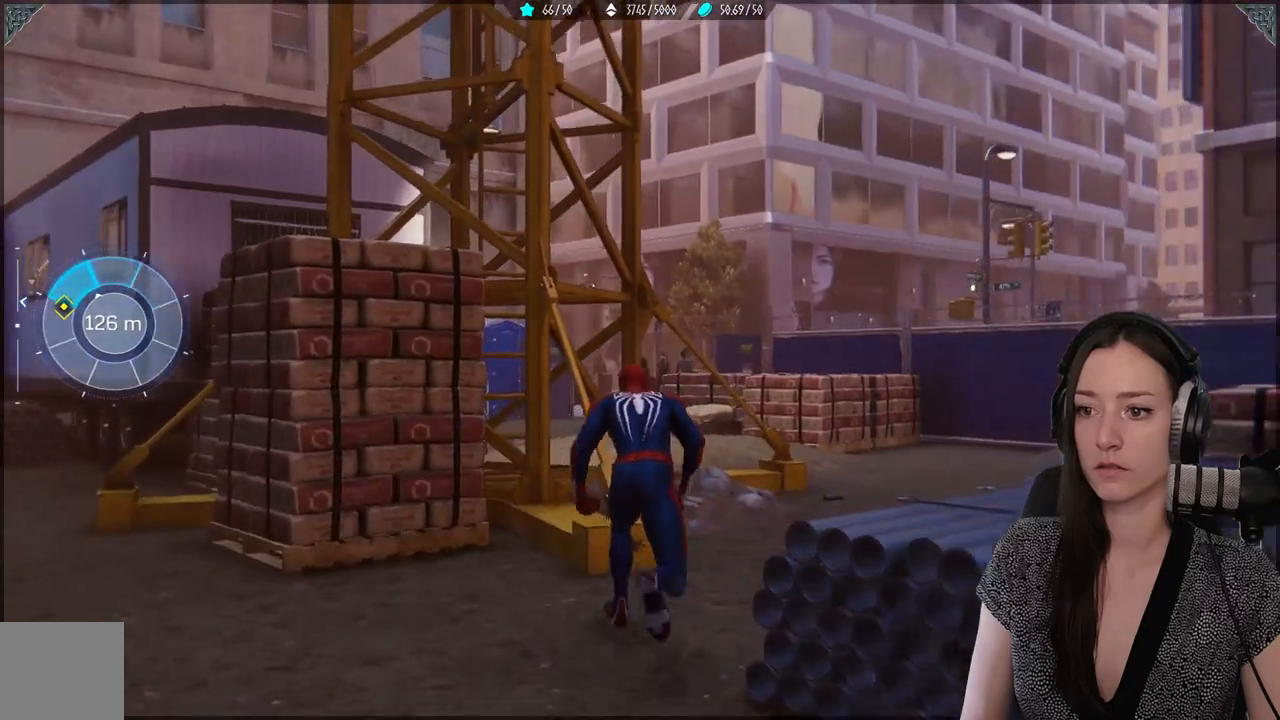
{"buttons": ["L2", "R2"], "left_stick": "up-right", "right_stick": "center", "events": [[333, "left_stick", "right"], [450, "left_stick", "up-right"]]}
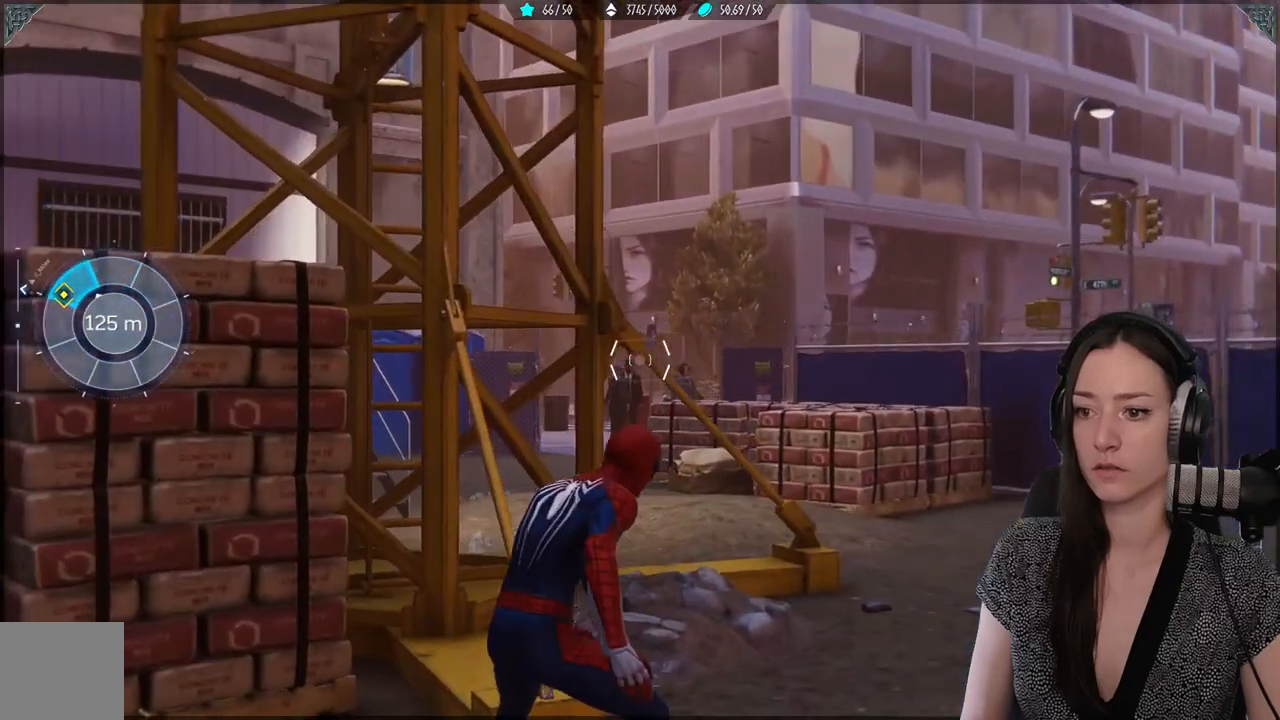
{"buttons": ["L2", "R2"], "left_stick": "up-right", "right_stick": "down", "events": [[250, "right_stick", "down"]]}
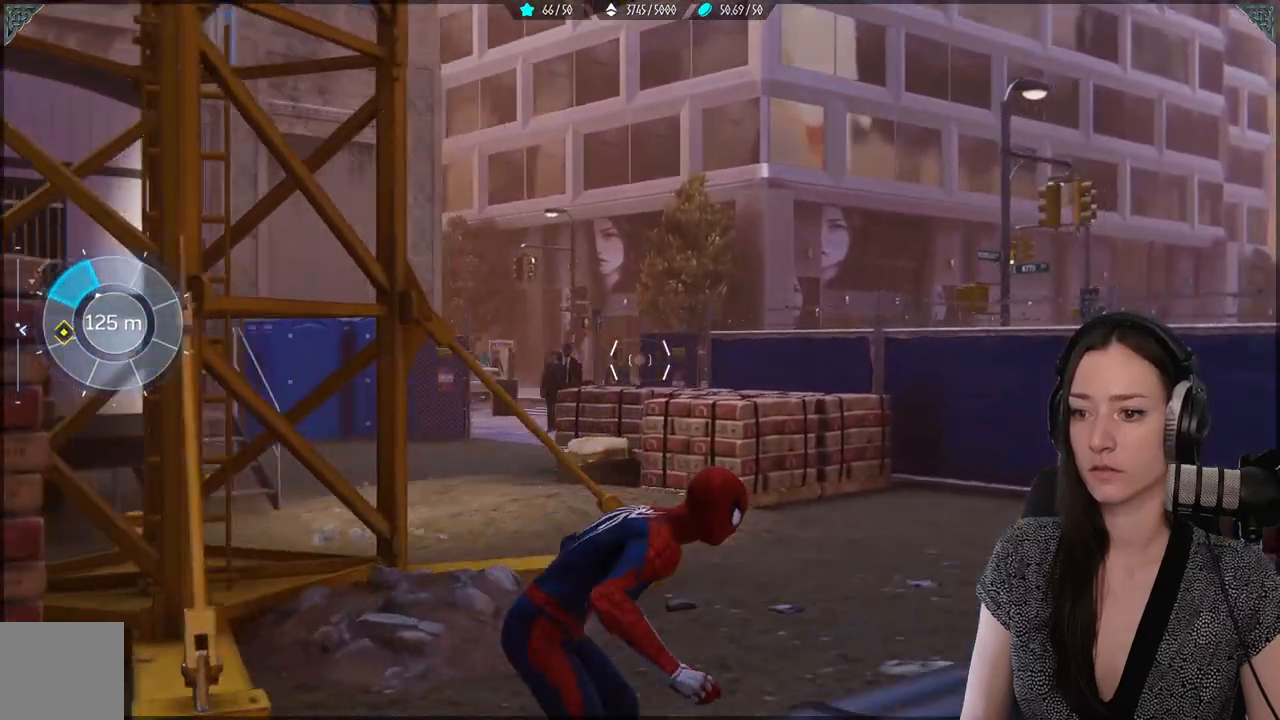
{"buttons": ["L2", "R2"], "left_stick": "up-right", "right_stick": "down", "events": [[217, "L2", "up"], [300, "L2", "down"]]}
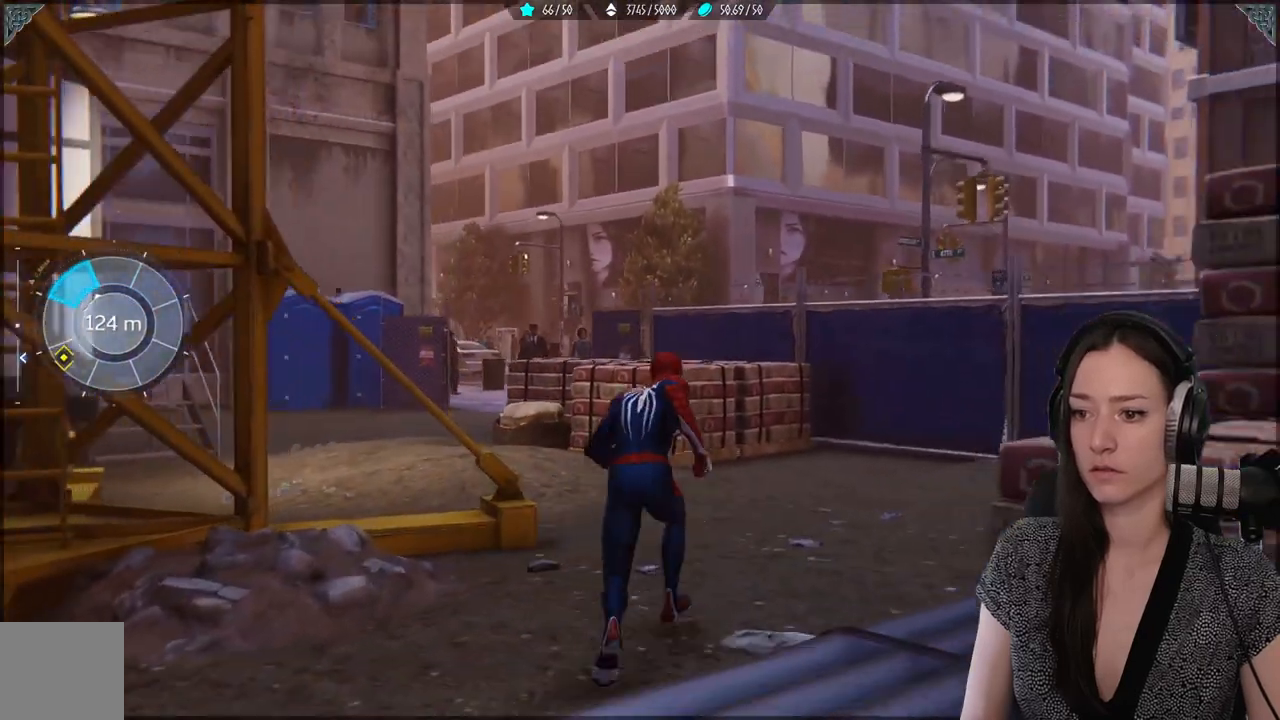
{"buttons": [], "left_stick": "up", "right_stick": "left"}
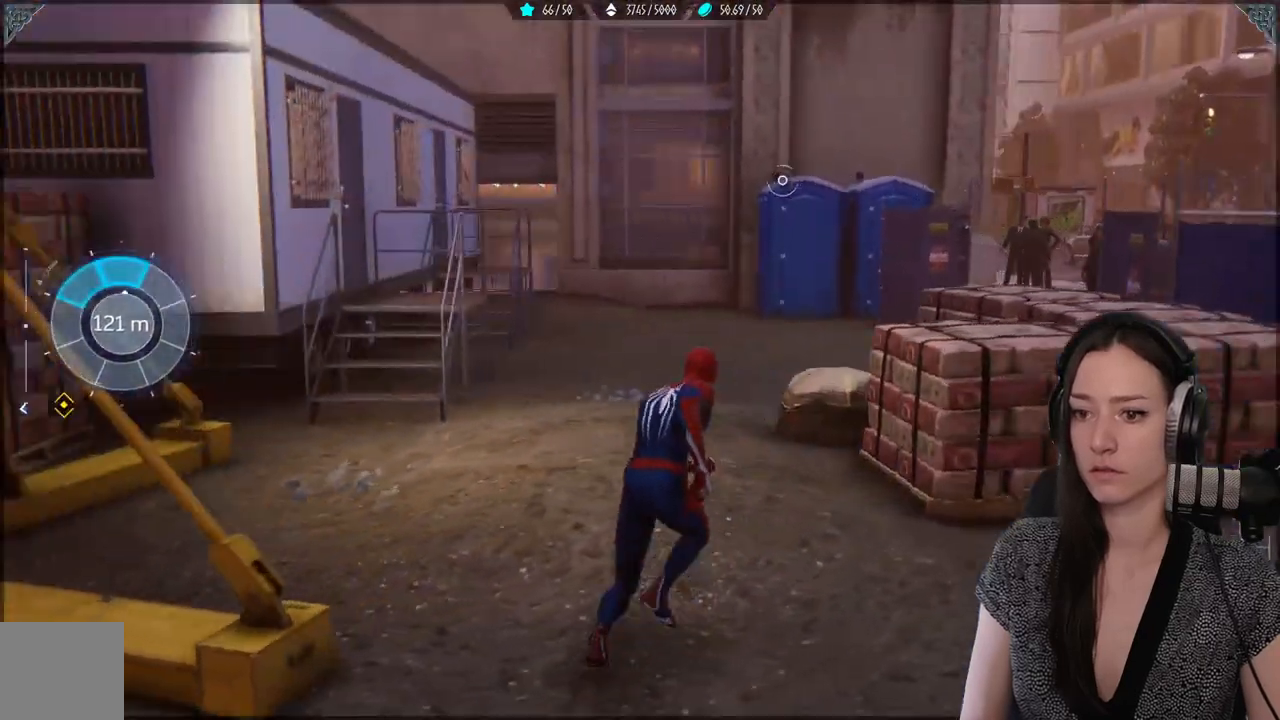
{"buttons": [], "left_stick": "up", "right_stick": "center", "events": [[167, "R2", "down"], [167, "right_stick", "center"], [217, "R2", "up"]]}
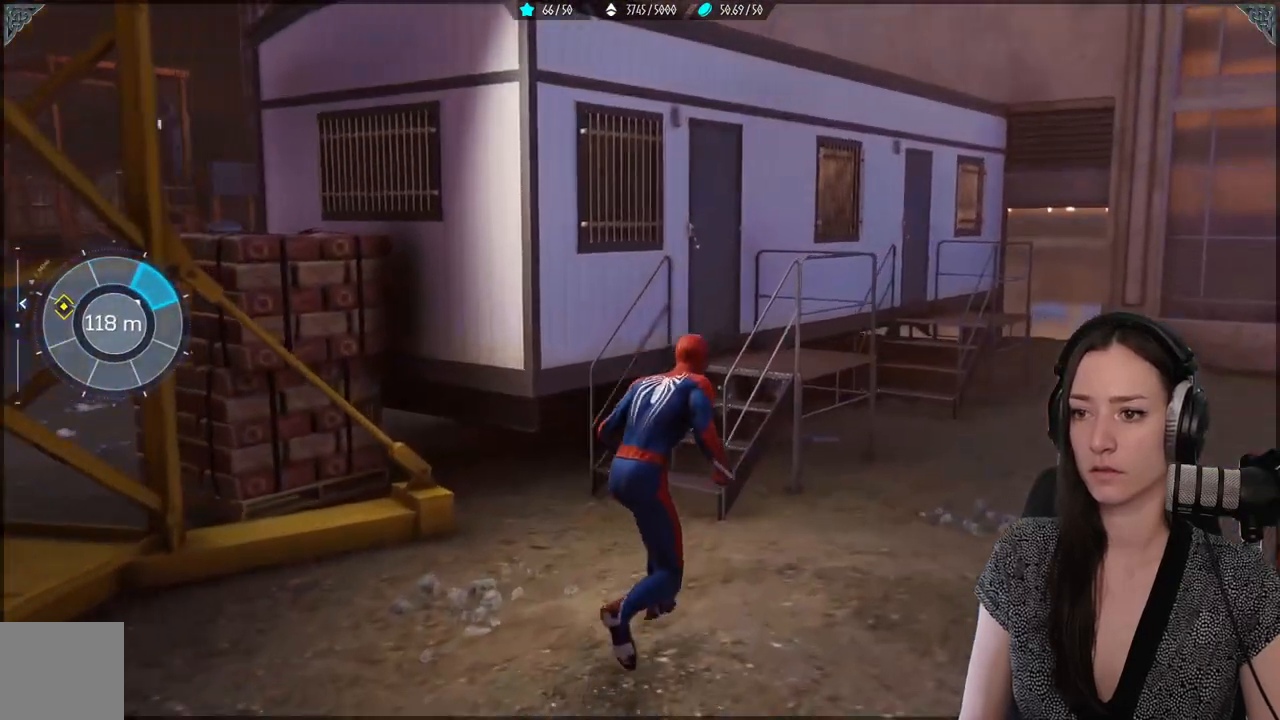
{"buttons": [], "left_stick": "up", "right_stick": "center", "events": [[267, "A", "down"], [400, "A", "up"]]}
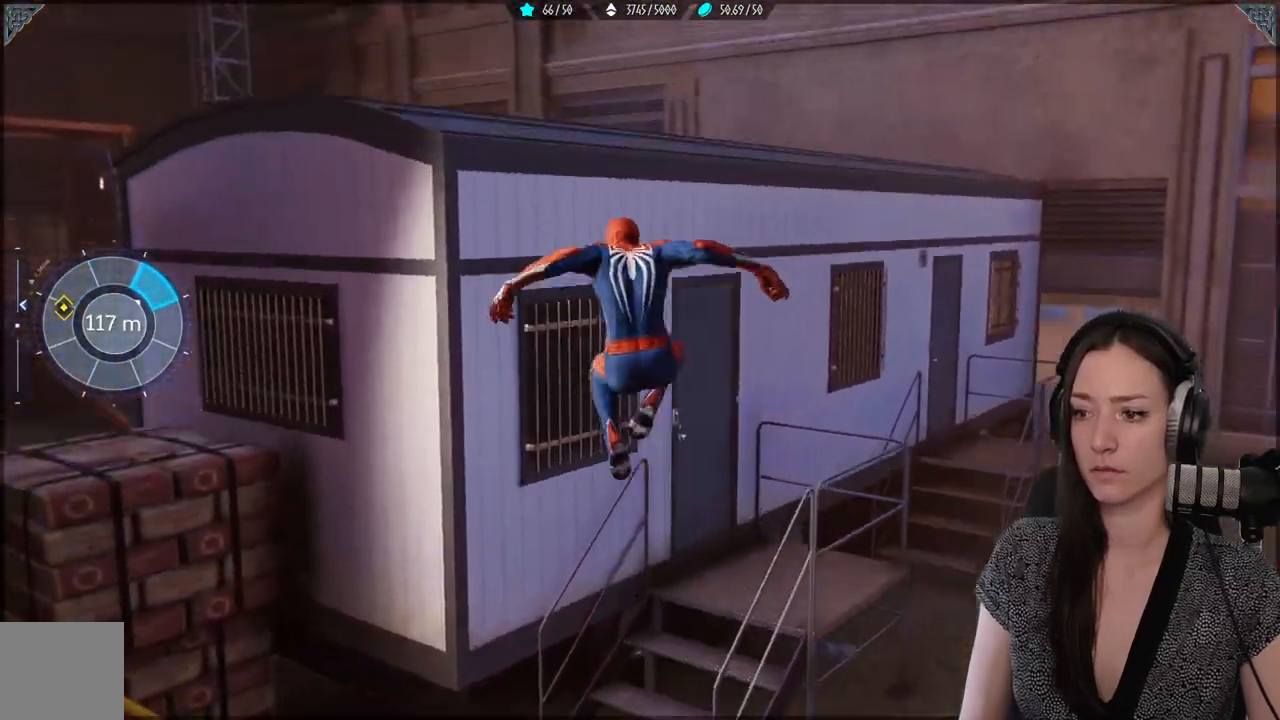
{"buttons": ["R2"], "left_stick": "center", "right_stick": "center", "events": [[117, "R2", "down"], [500, "left_stick", "center"]]}
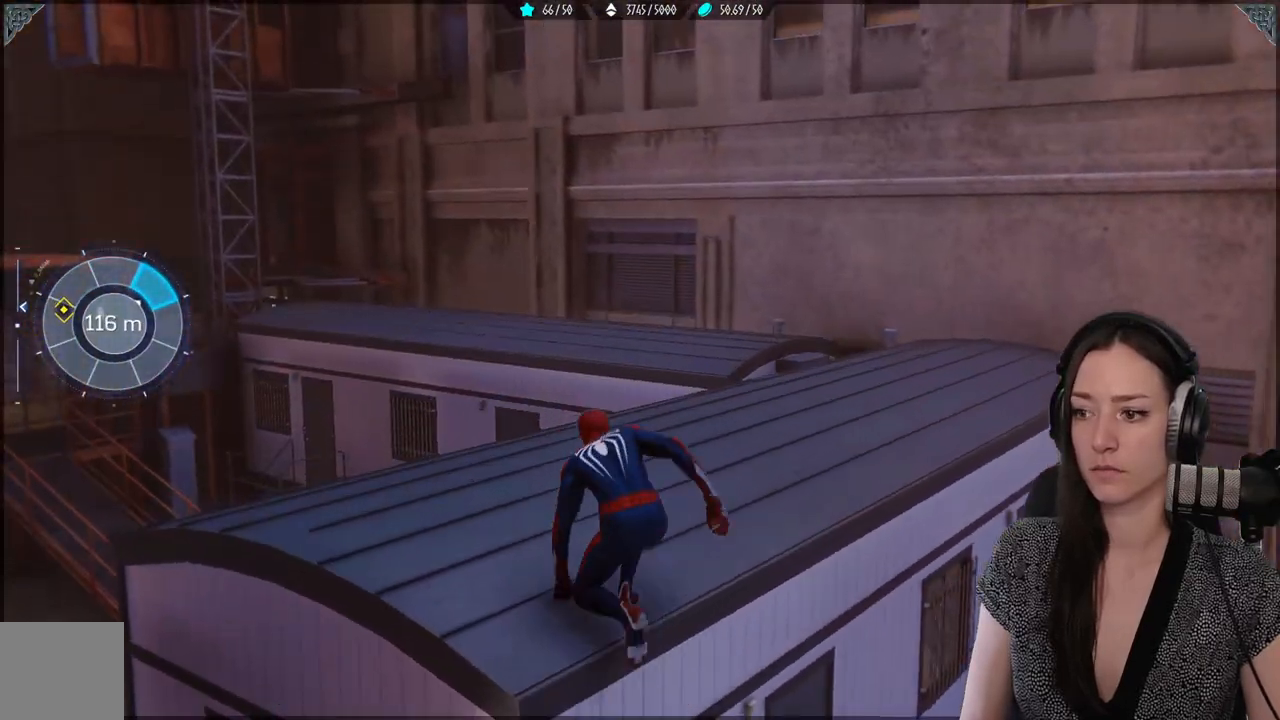
{"buttons": ["R2"], "left_stick": "up-right", "right_stick": "left", "events": [[267, "right_stick", "left"], [500, "left_stick", "up-right"]]}
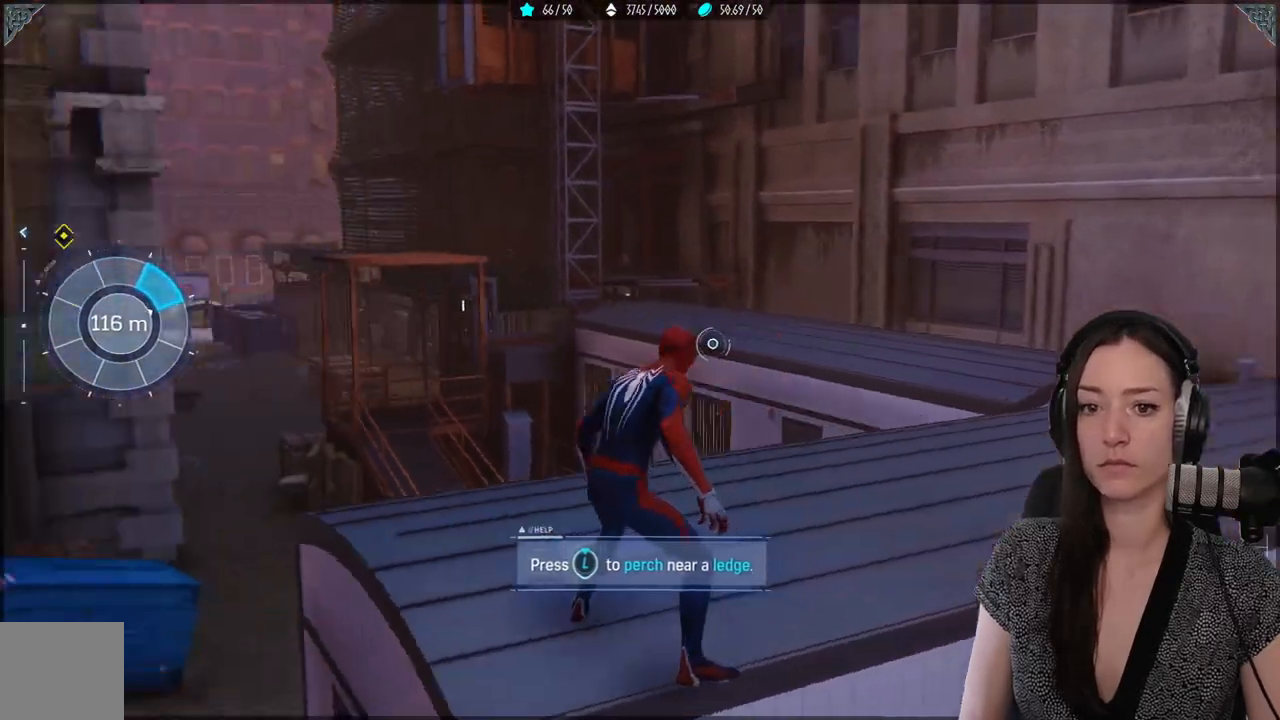
{"buttons": [], "left_stick": "center", "right_stick": "right"}
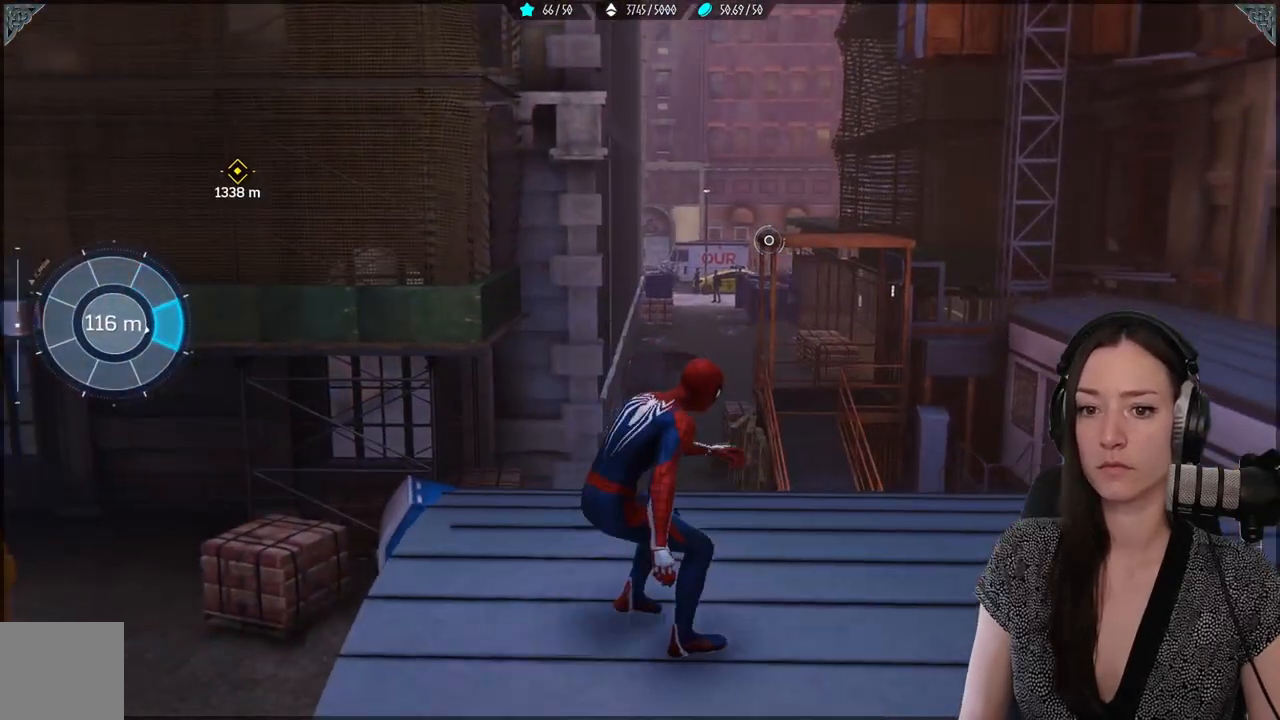
{"buttons": [], "left_stick": "center", "right_stick": "right", "events": []}
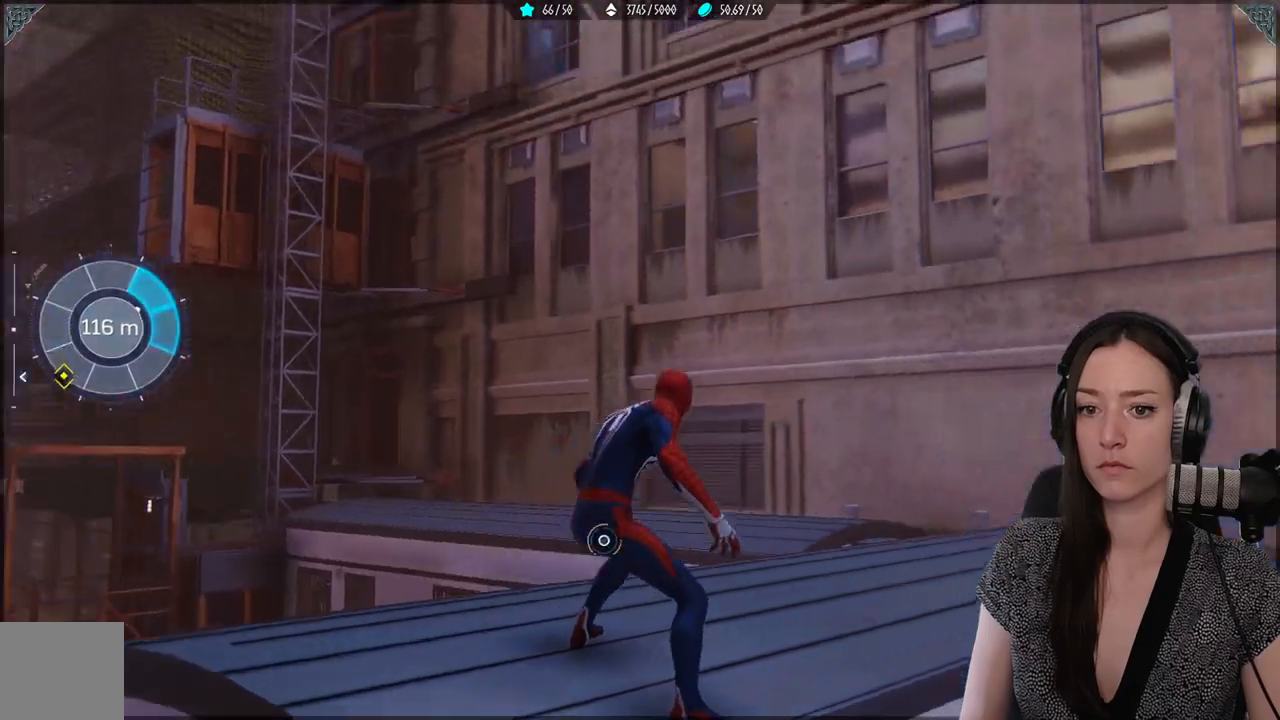
{"buttons": [], "left_stick": "center", "right_stick": "center", "events": [[300, "right_stick", "down"], [417, "right_stick", "center"]]}
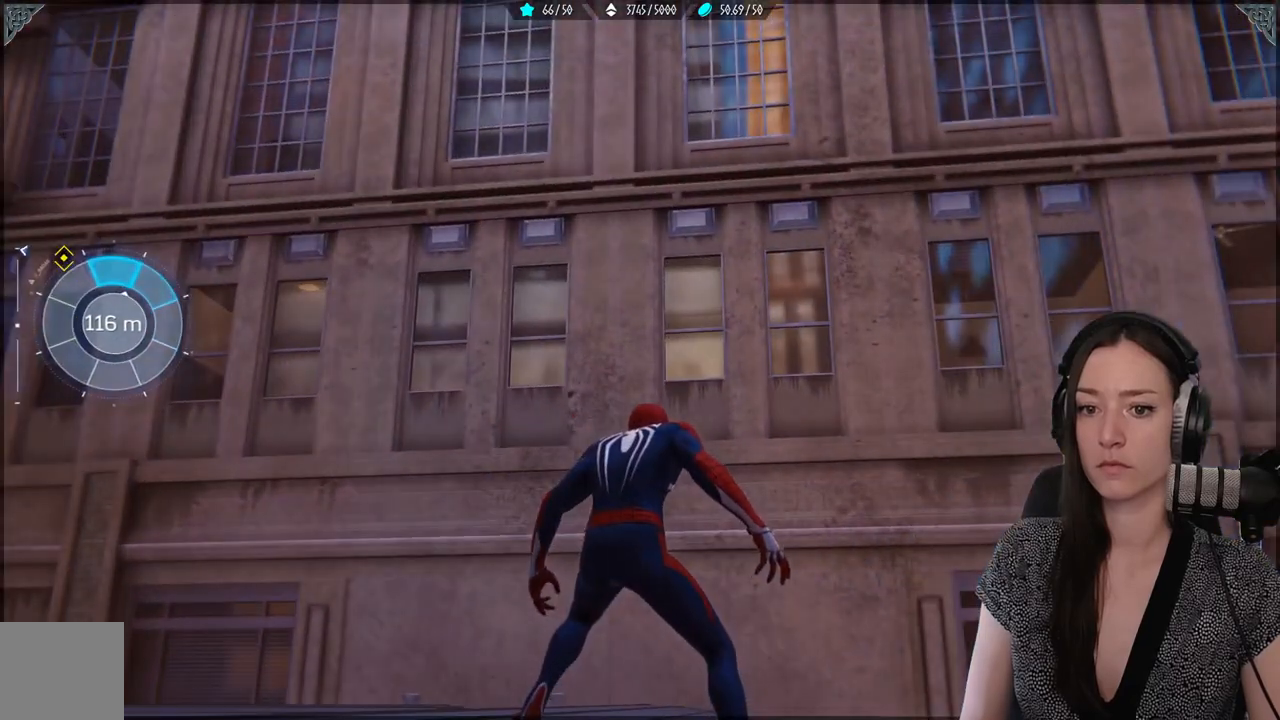
{"buttons": [], "left_stick": "up-left", "right_stick": "up-left", "events": [[300, "right_stick", "up-left"], [383, "left_stick", "up-left"]]}
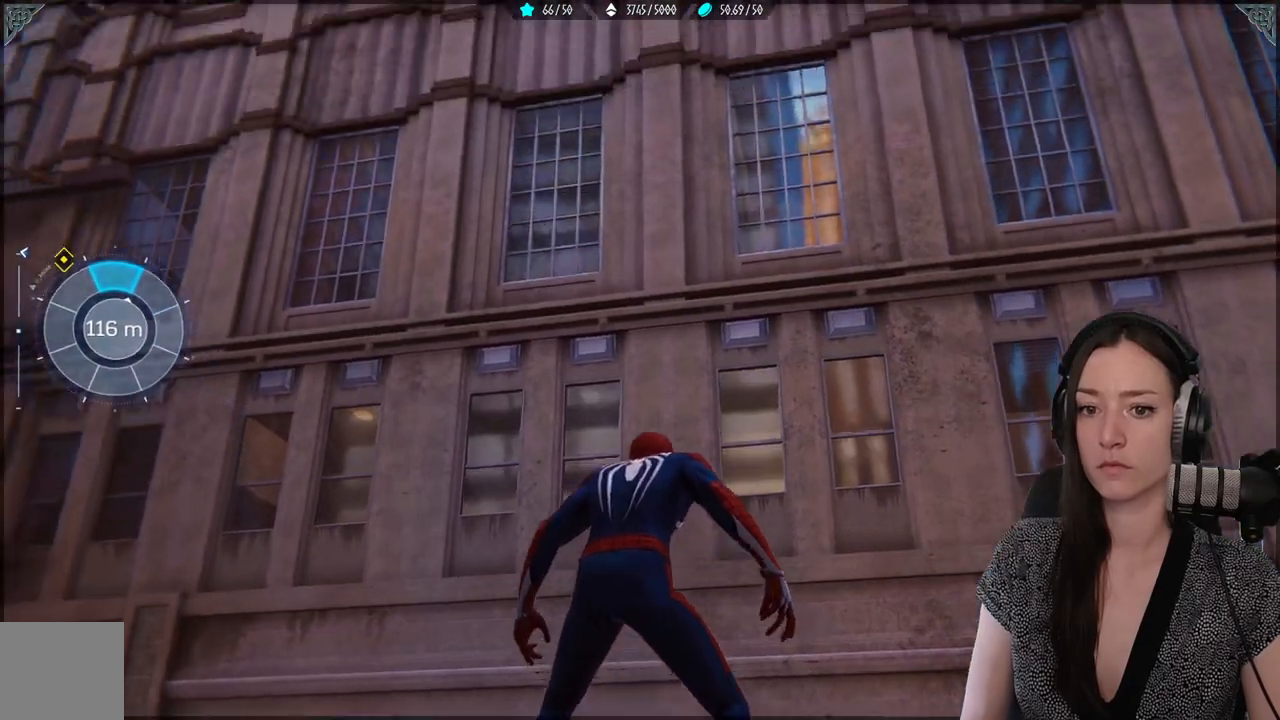
{"buttons": [], "left_stick": "up-left", "right_stick": "right", "events": [[217, "right_stick", "center"], [483, "right_stick", "right"]]}
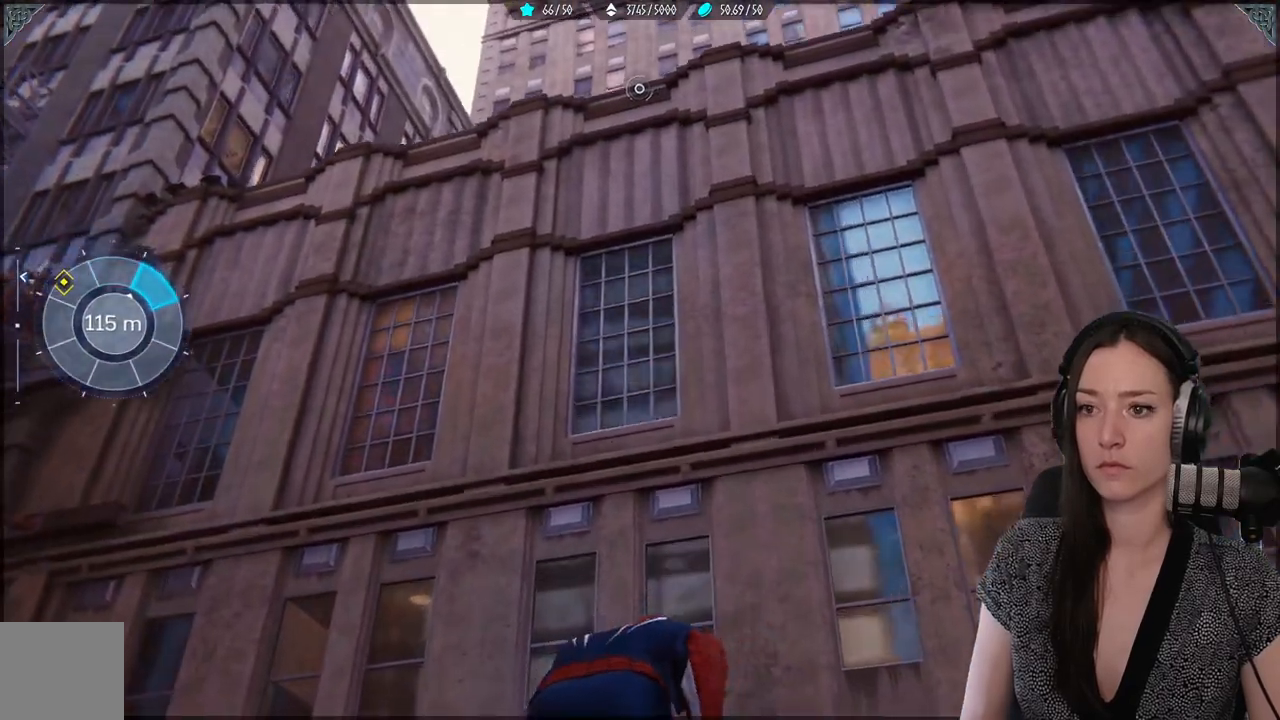
{"buttons": ["R2"], "left_stick": "up-left", "right_stick": "center", "events": [[33, "right_stick", "up-right"], [133, "right_stick", "center"], [483, "R2", "down"]]}
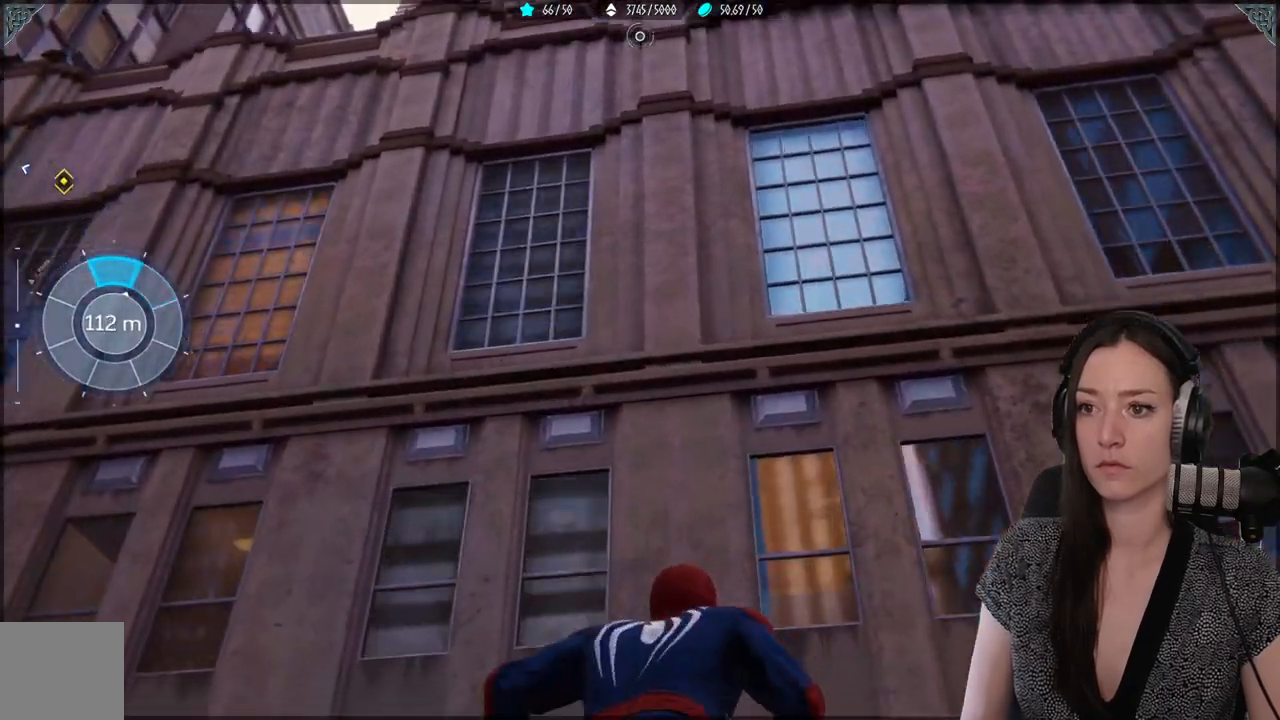
{"buttons": ["L2", "R2"], "left_stick": "up-left", "right_stick": "center", "events": [[17, "L2", "down"]]}
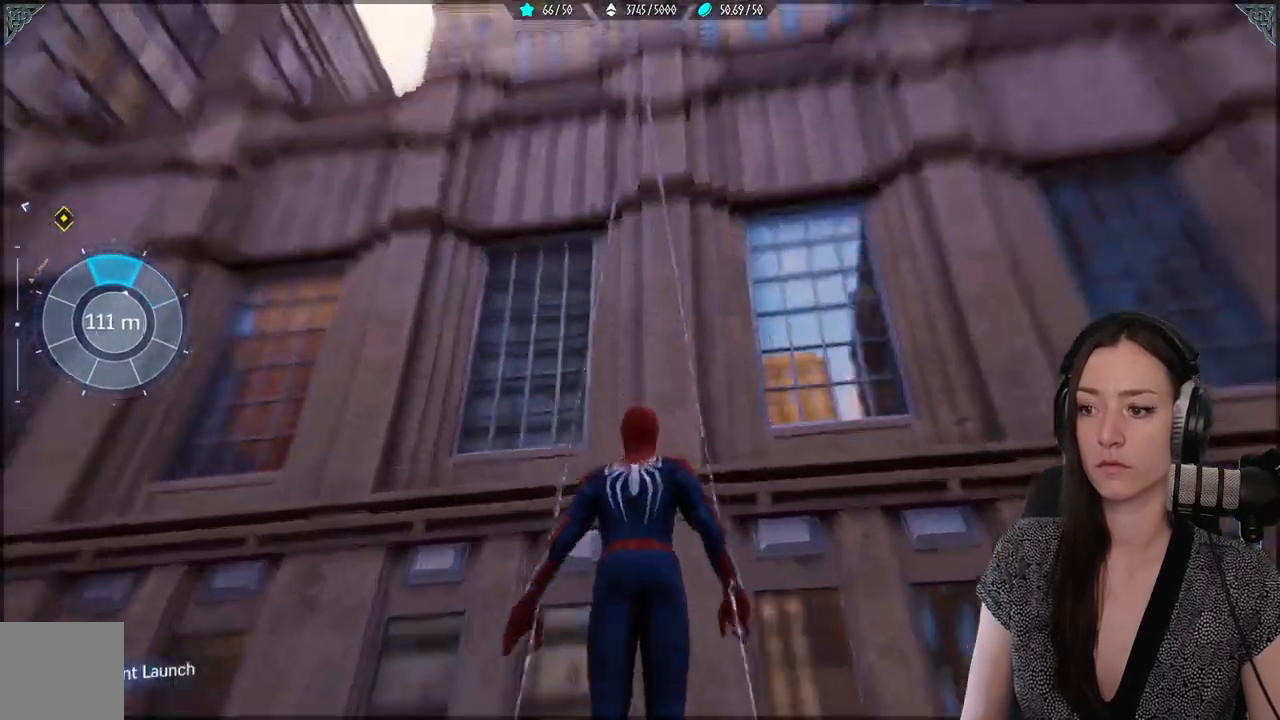
{"buttons": ["L2", "R2"], "left_stick": "up", "right_stick": "center", "events": [[383, "left_stick", "up"]]}